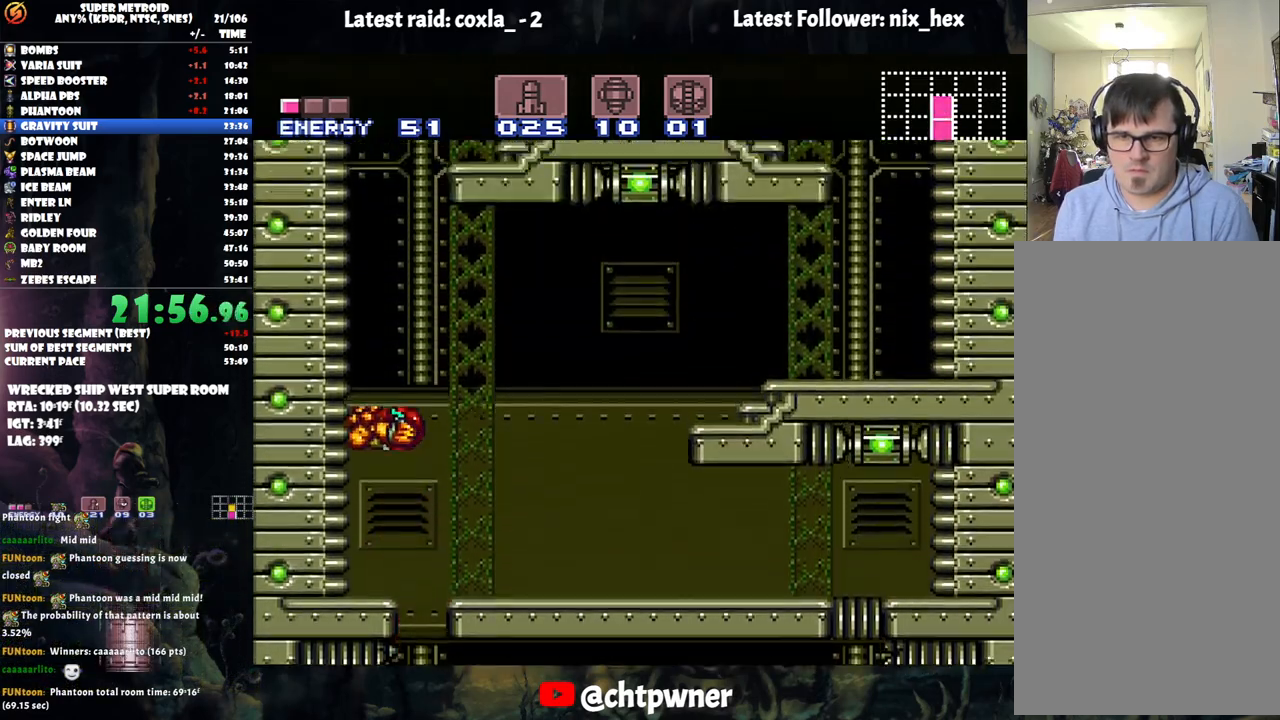
Gameplay with a controller (Nintendo layout); each line is a JSON object with the inputs held at the frame after it. "events" lists button and stick changes between this image and that frame as [ms after this image, input, new state], when the widget could be followed in between. Not read: L3 R3.
{"buttons": ["B", "DPAD_RIGHT"], "events": [[117, "DPAD_LEFT", "up"], [167, "B", "up"], [233, "B", "down"], [233, "DPAD_RIGHT", "down"]]}
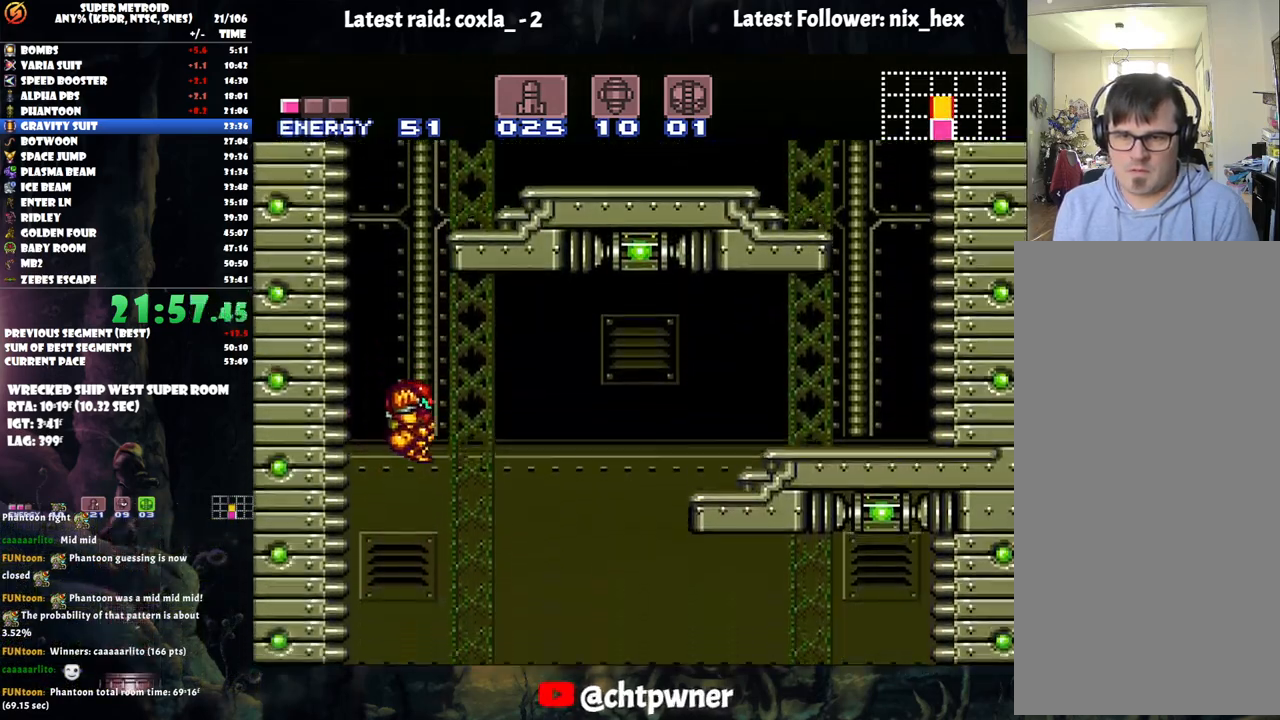
{"buttons": ["B", "DPAD_LEFT"], "events": [[50, "DPAD_RIGHT", "up"], [100, "DPAD_LEFT", "down"], [200, "B", "up"], [500, "B", "down"]]}
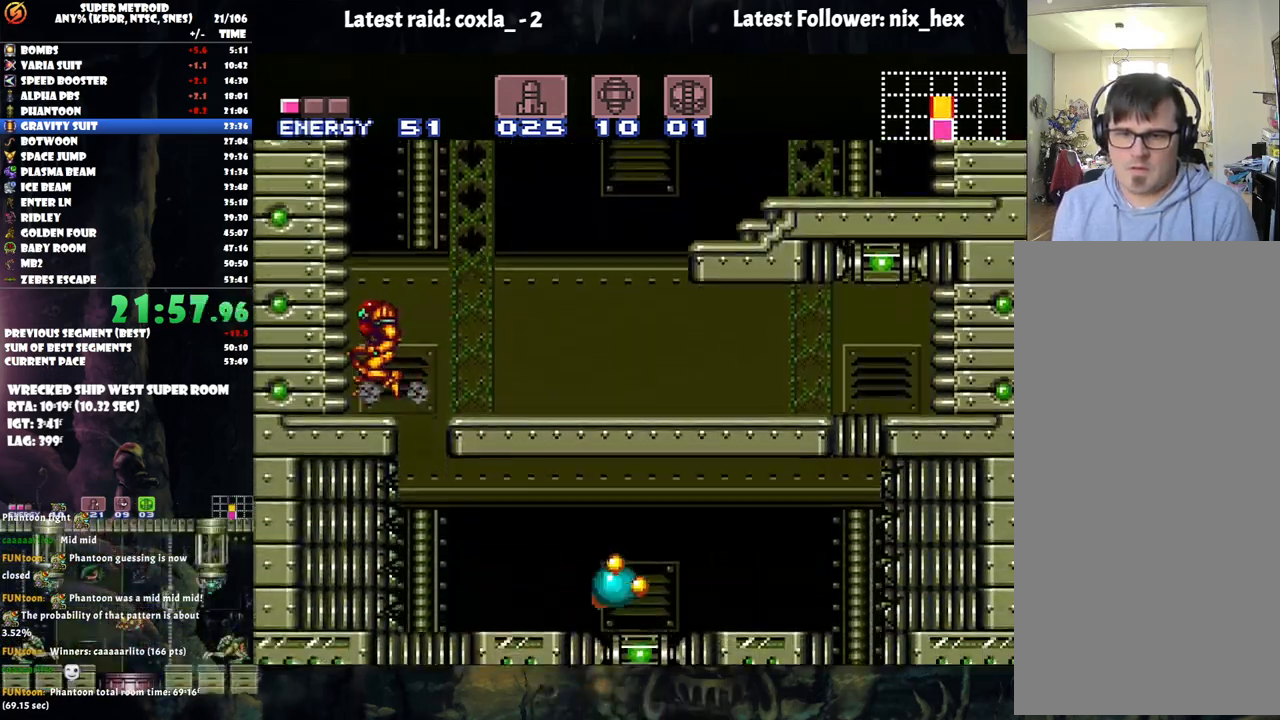
{"buttons": ["B", "DPAD_RIGHT"], "events": [[183, "DPAD_LEFT", "up"], [267, "B", "up"], [267, "DPAD_RIGHT", "down"], [317, "B", "down"]]}
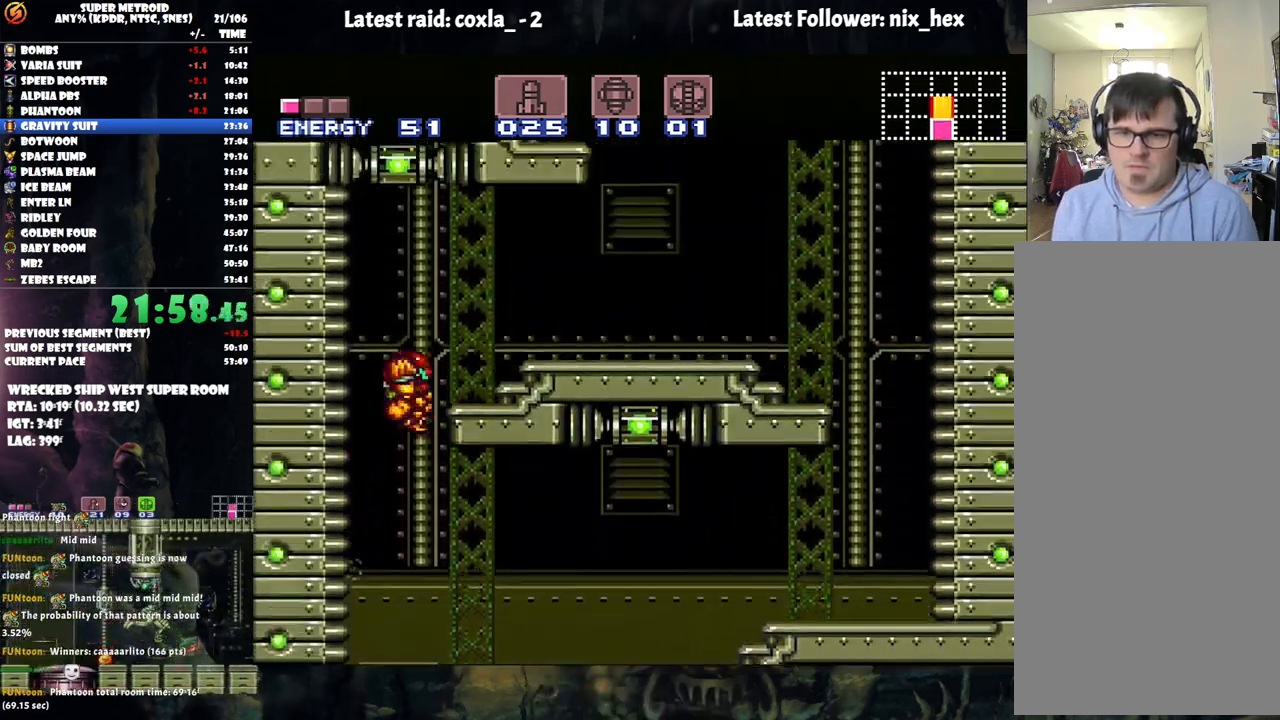
{"buttons": ["A", "DPAD_RIGHT"], "events": [[150, "B", "up"], [217, "A", "down"]]}
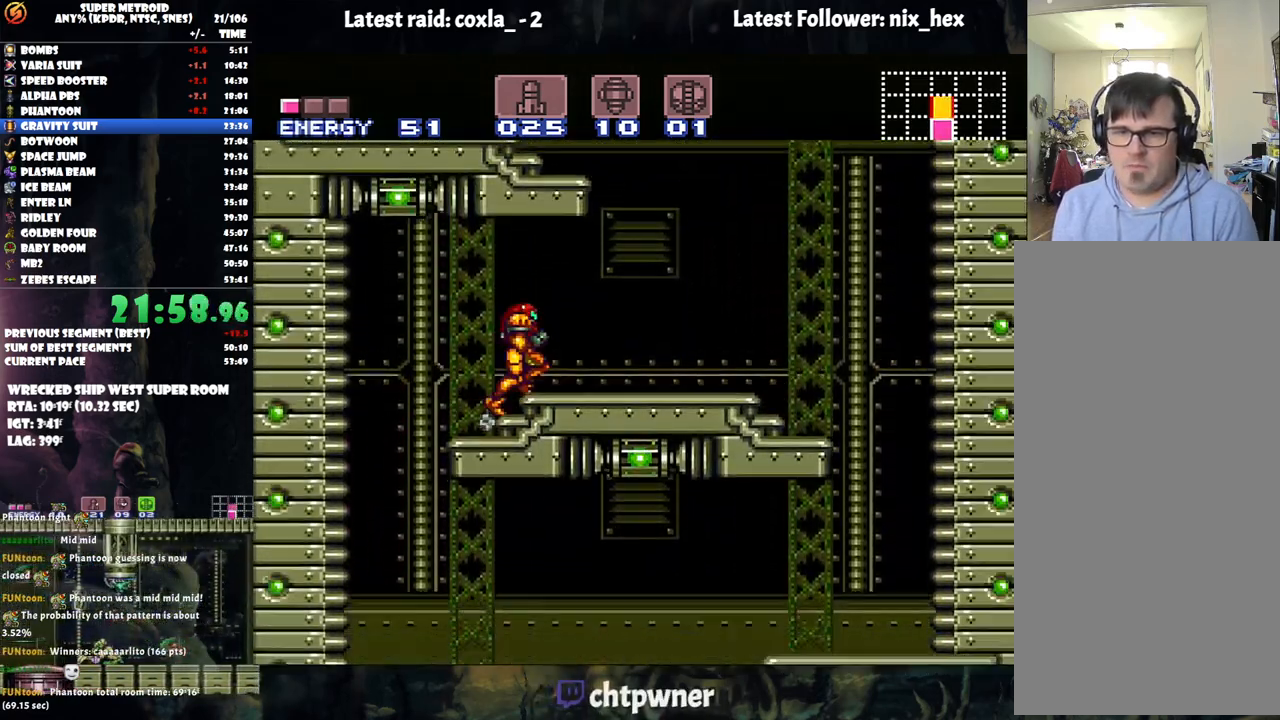
{"buttons": ["A", "B", "DPAD_LEFT"], "events": [[183, "DPAD_RIGHT", "up"], [217, "B", "down"], [250, "DPAD_LEFT", "down"]]}
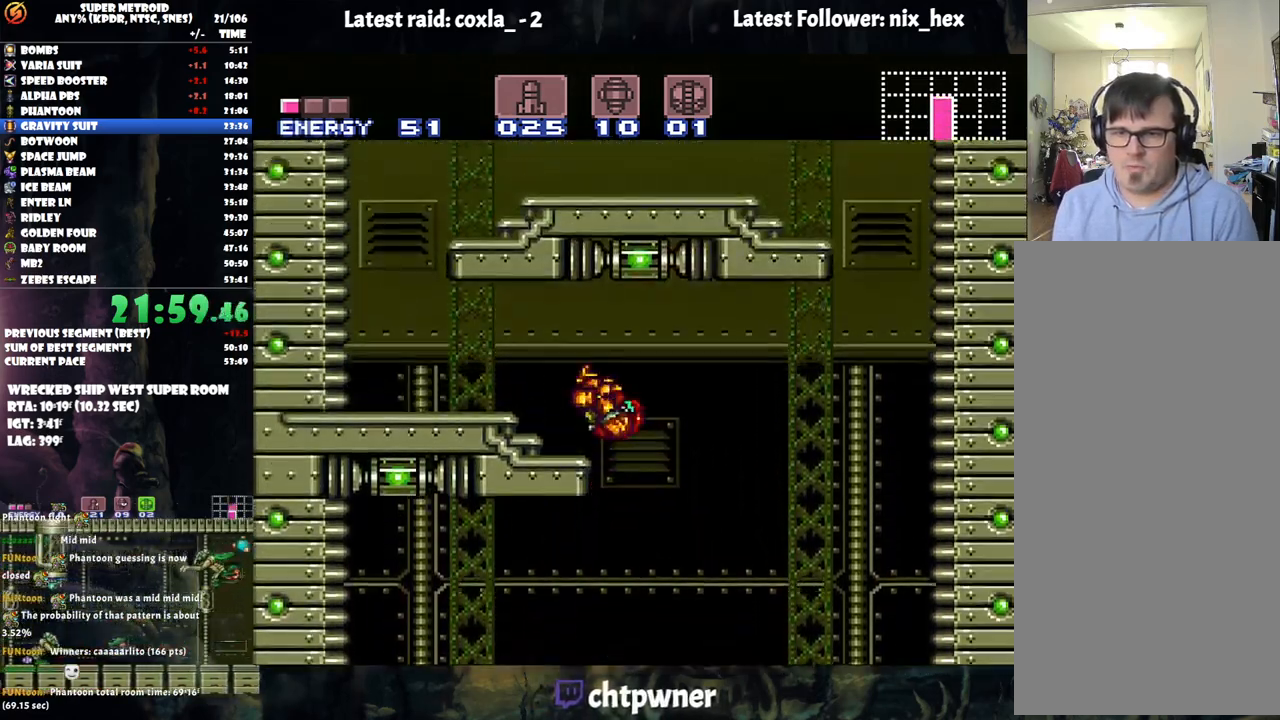
{"buttons": ["A", "DPAD_LEFT"], "events": [[17, "B", "up"]]}
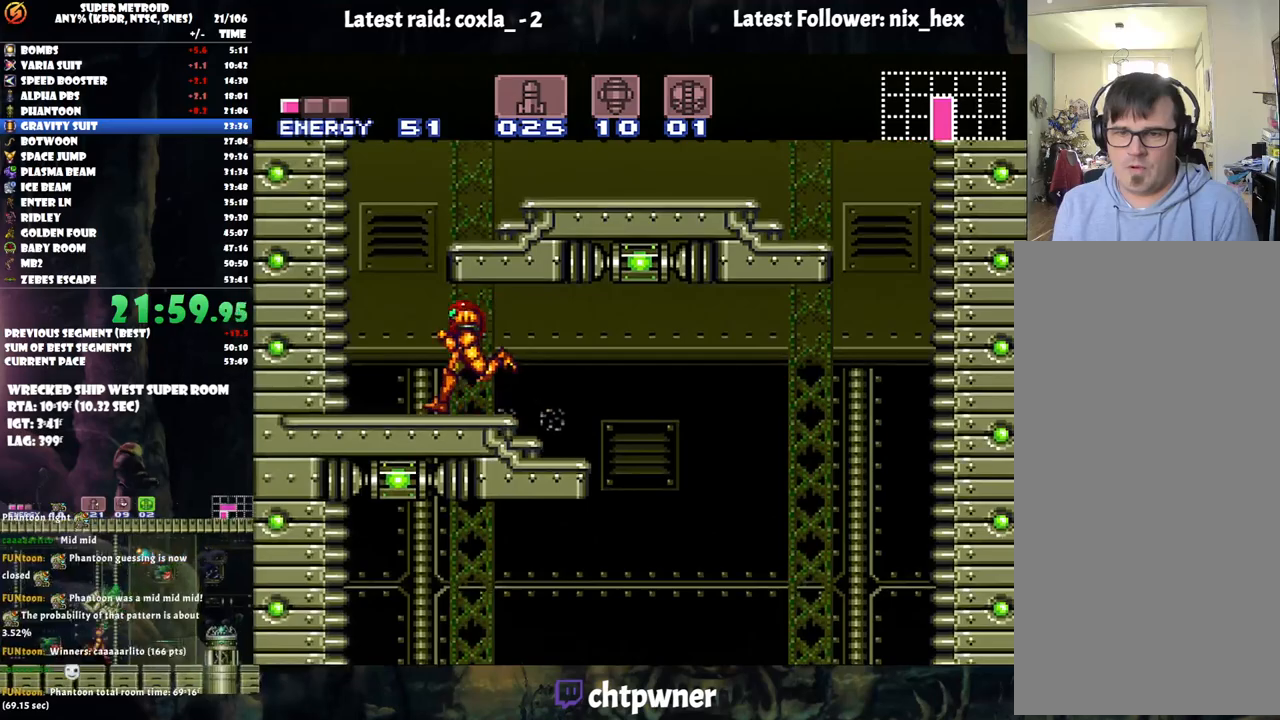
{"buttons": ["R1", "DPAD_RIGHT"], "events": [[83, "DPAD_LEFT", "up"], [133, "B", "down"], [133, "DPAD_RIGHT", "down"], [417, "B", "up"], [433, "A", "up"], [433, "R1", "down"]]}
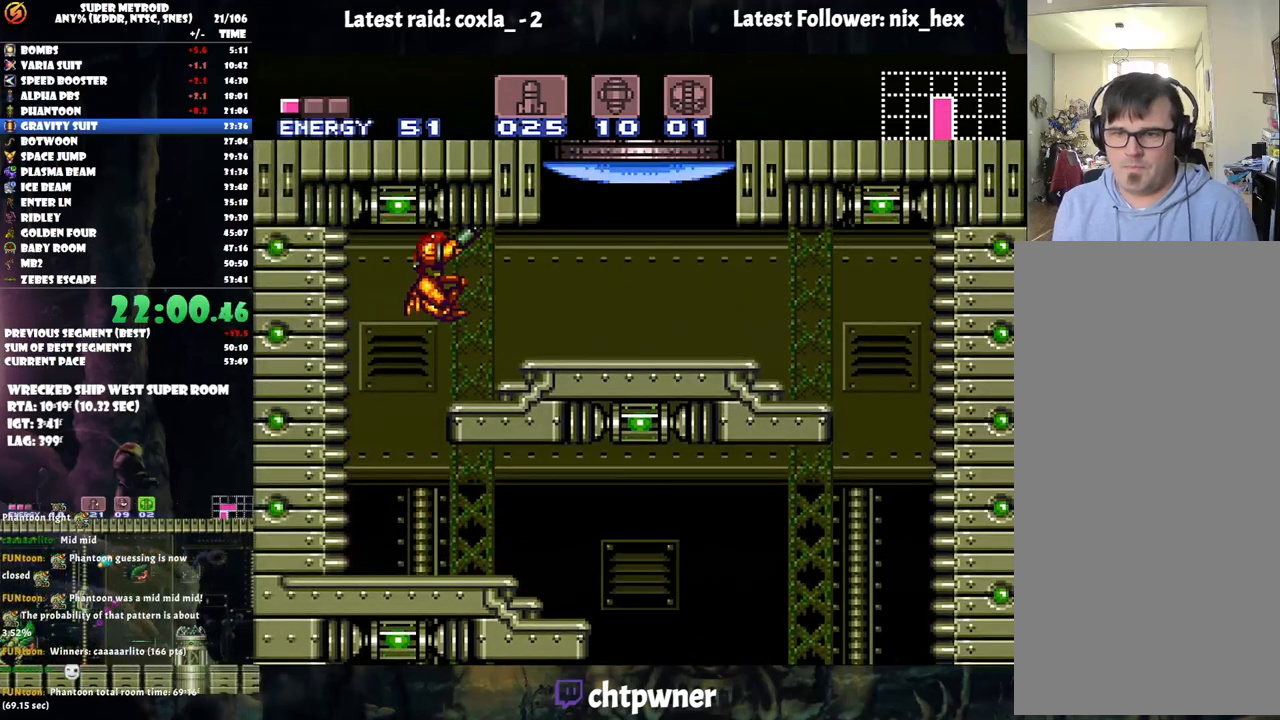
{"buttons": ["A", "DPAD_RIGHT"], "events": [[133, "Y", "down"], [233, "Y", "up"], [250, "DPAD_RIGHT", "up"], [367, "A", "down"], [383, "R1", "up"], [417, "DPAD_RIGHT", "down"]]}
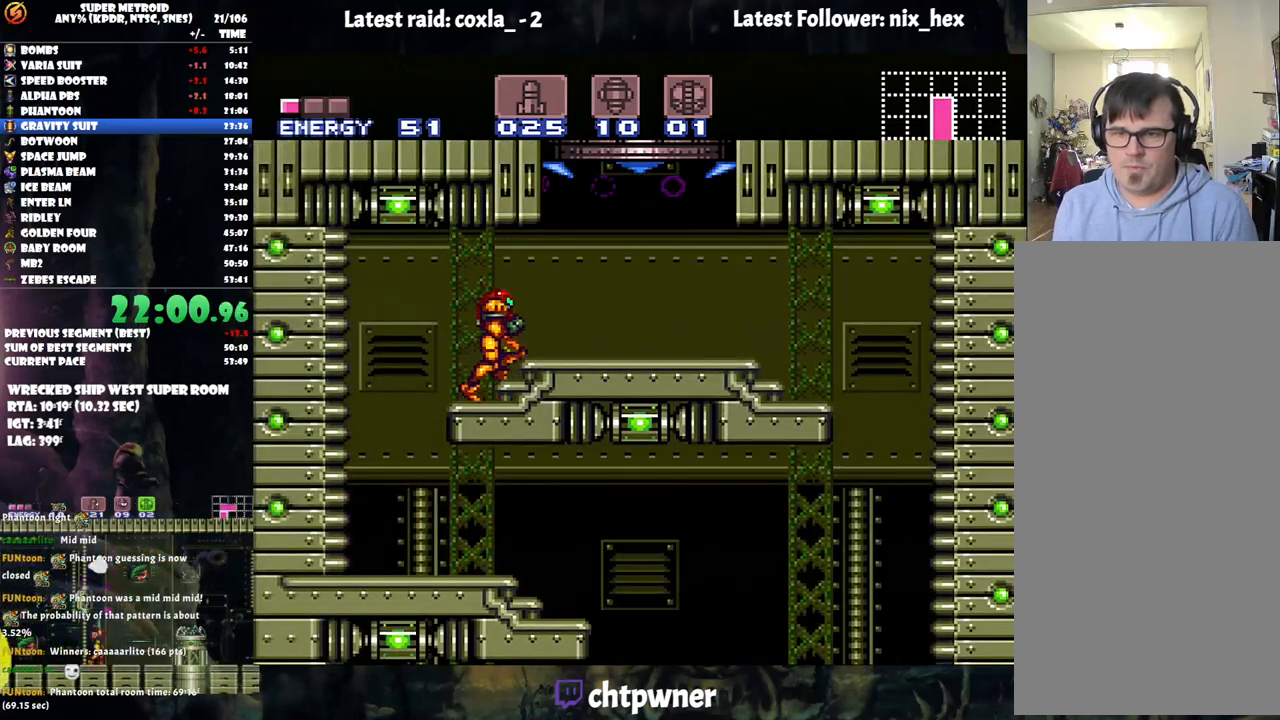
{"buttons": ["A", "B", "X", "DPAD_RIGHT"], "events": [[150, "B", "down"], [167, "X", "down"], [383, "X", "up"], [500, "X", "down"]]}
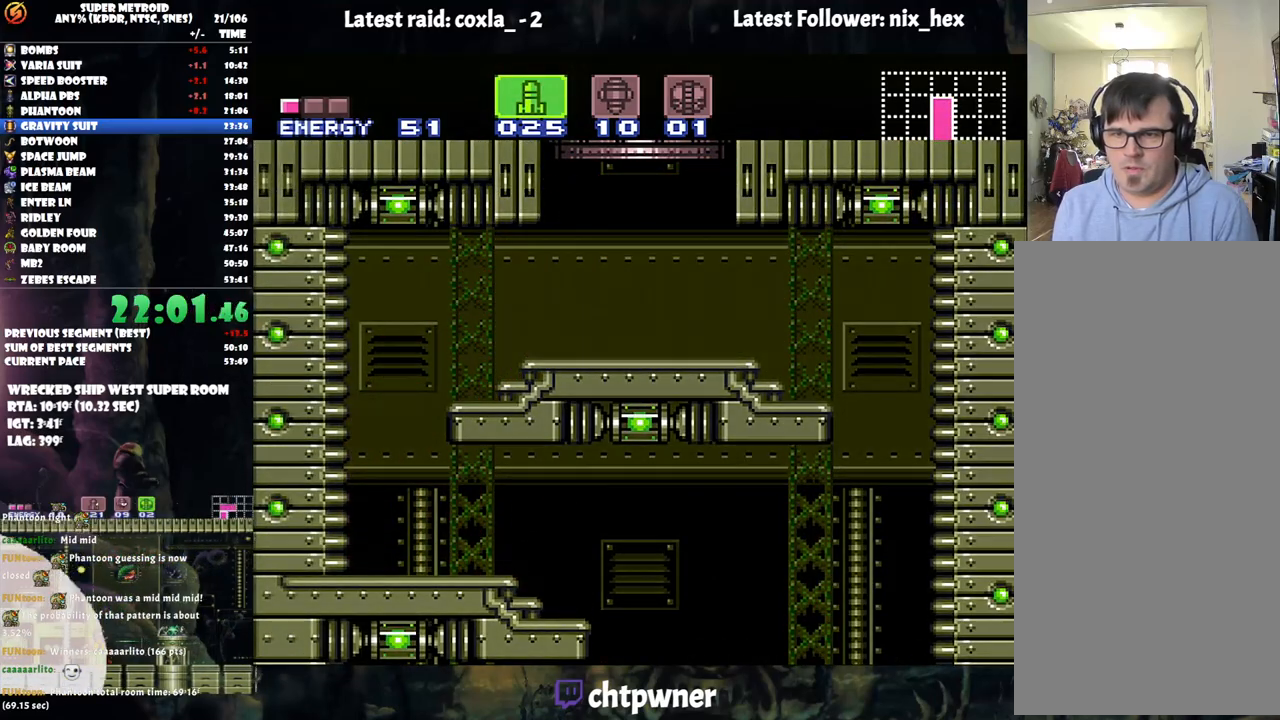
{"buttons": ["A", "DPAD_RIGHT"], "events": [[150, "B", "up"], [150, "X", "up"], [250, "DPAD_RIGHT", "up"], [350, "DPAD_RIGHT", "down"], [383, "DPAD_RIGHT", "up"], [483, "DPAD_RIGHT", "down"]]}
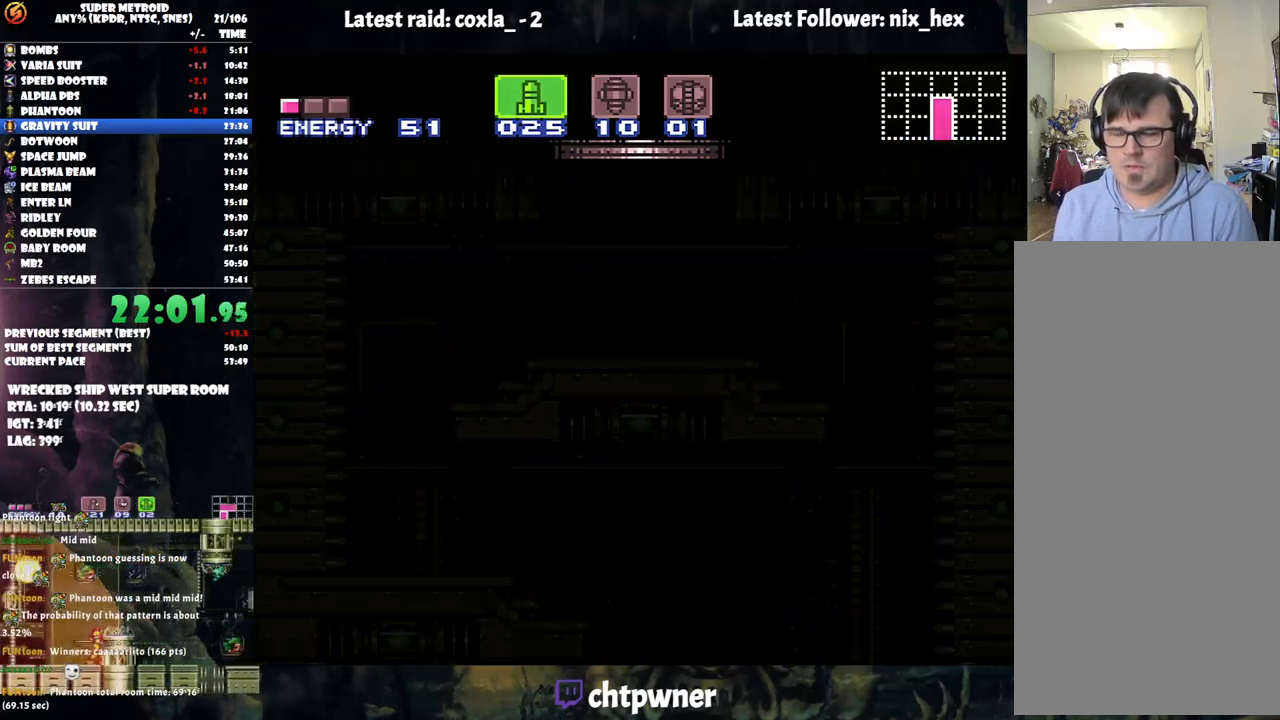
{"buttons": ["A", "DPAD_RIGHT"], "events": []}
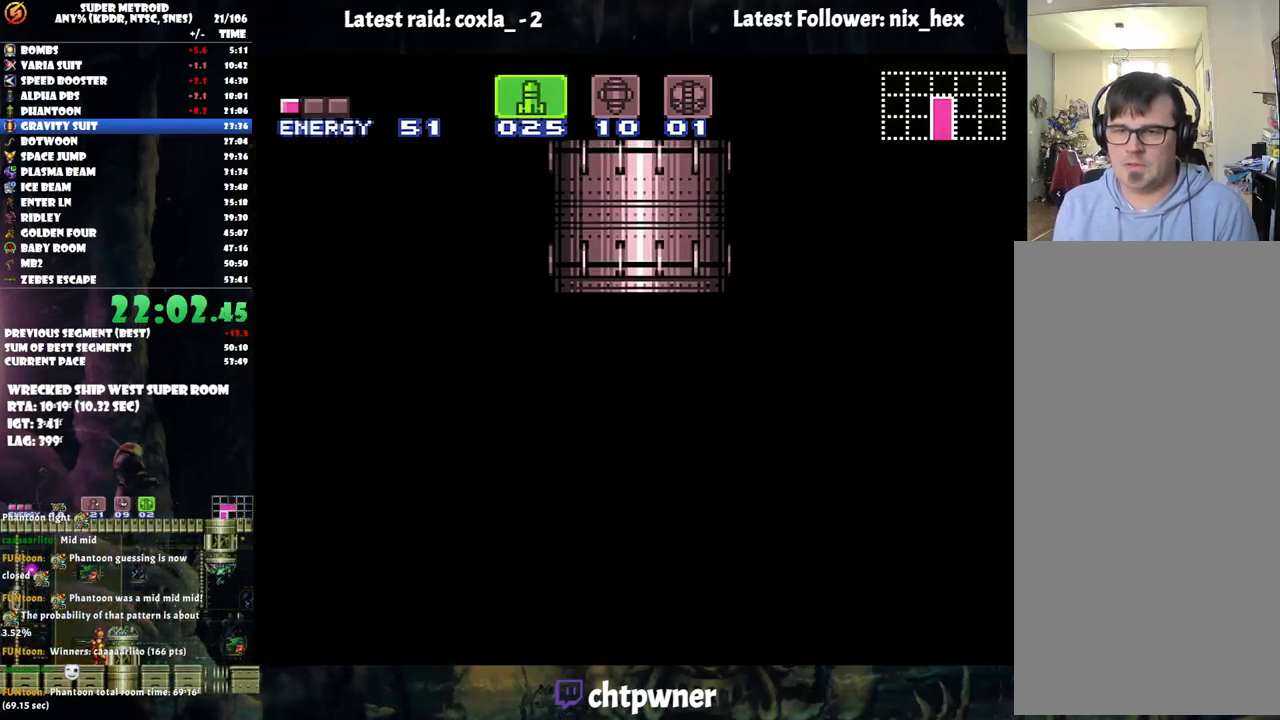
{"buttons": ["A", "DPAD_RIGHT"], "events": []}
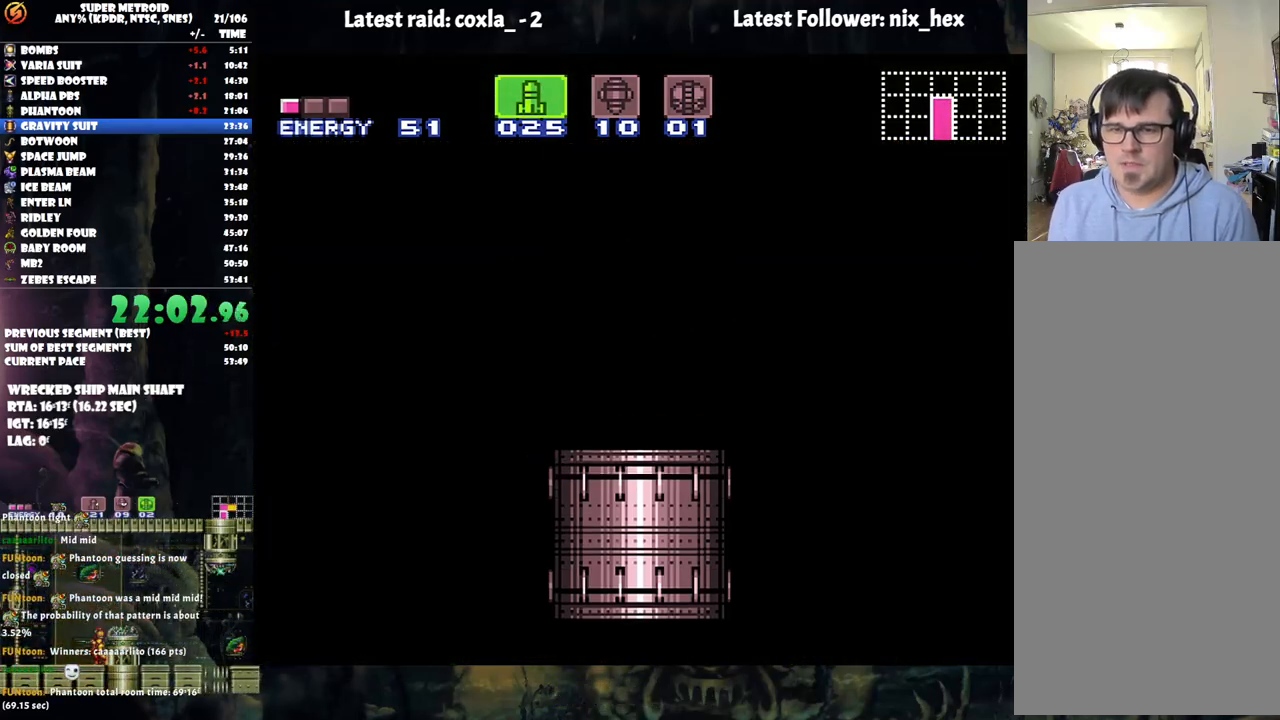
{"buttons": ["A", "DPAD_RIGHT"], "events": []}
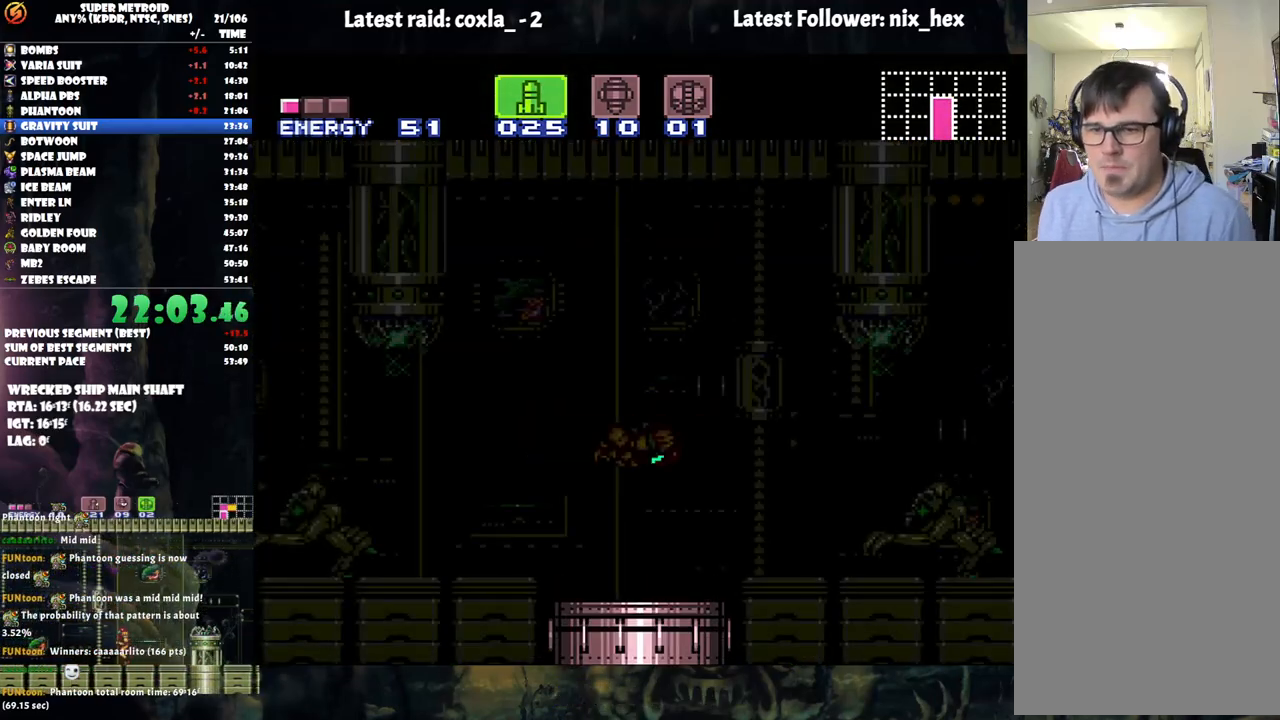
{"buttons": ["A", "X", "DPAD_RIGHT"], "events": [[467, "X", "down"]]}
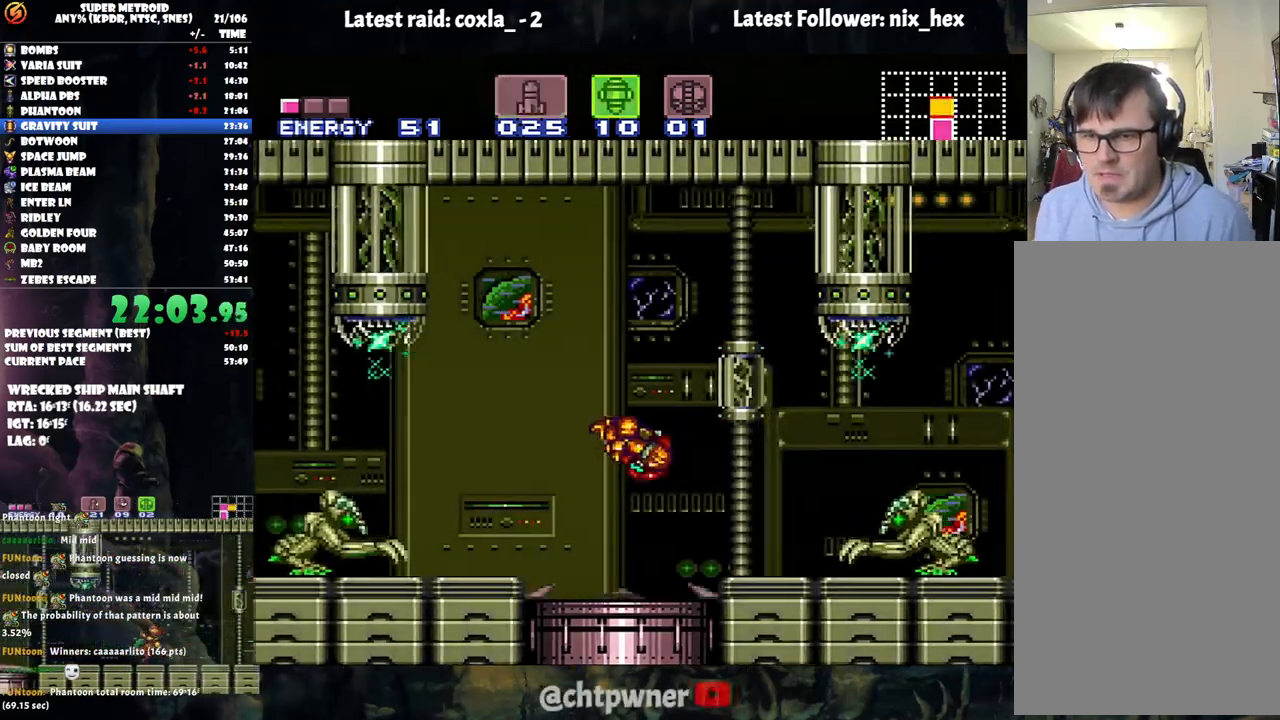
{"buttons": ["DPAD_DOWN"], "events": [[33, "X", "up"], [117, "X", "down"], [167, "DPAD_RIGHT", "up"], [233, "X", "up"], [267, "A", "up"], [300, "DPAD_DOWN", "down"], [400, "DPAD_DOWN", "up"], [450, "DPAD_DOWN", "down"]]}
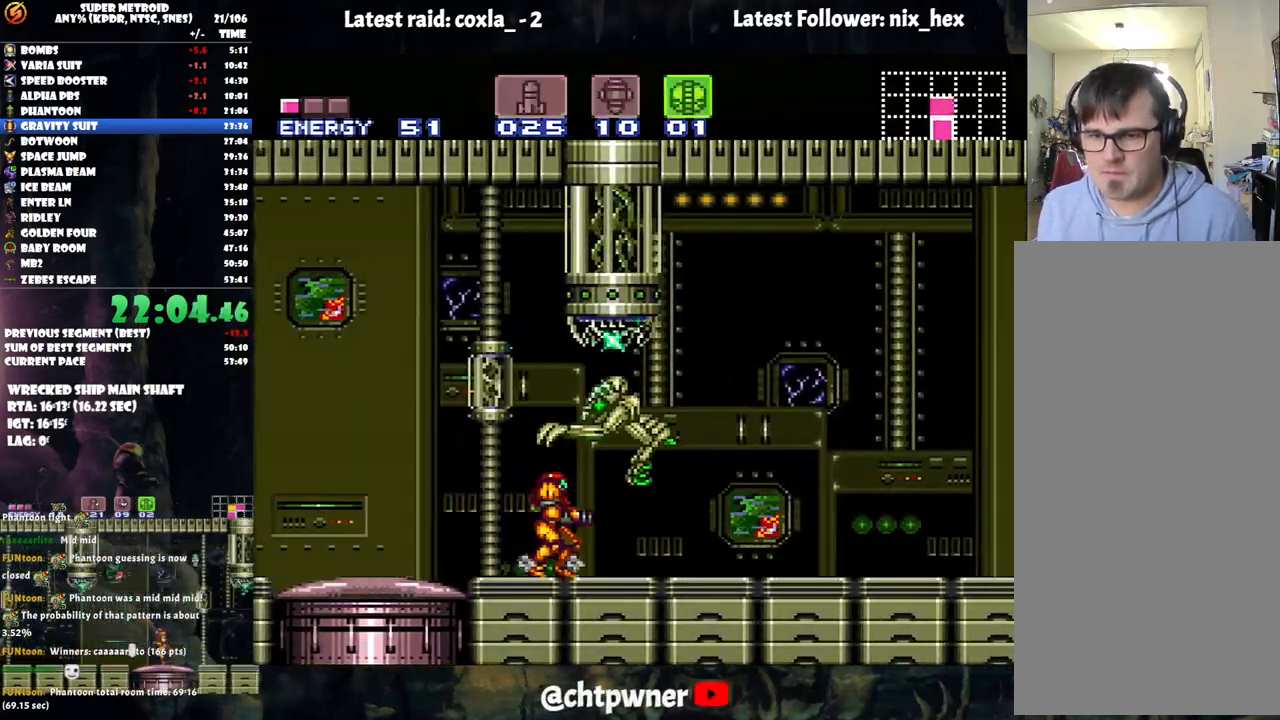
{"buttons": ["DPAD_DOWN"], "events": [[67, "DPAD_DOWN", "up"], [133, "DPAD_DOWN", "down"], [133, "DPAD_RIGHT", "down"], [250, "DPAD_RIGHT", "up"], [300, "DPAD_DOWN", "up"], [383, "DPAD_DOWN", "down"]]}
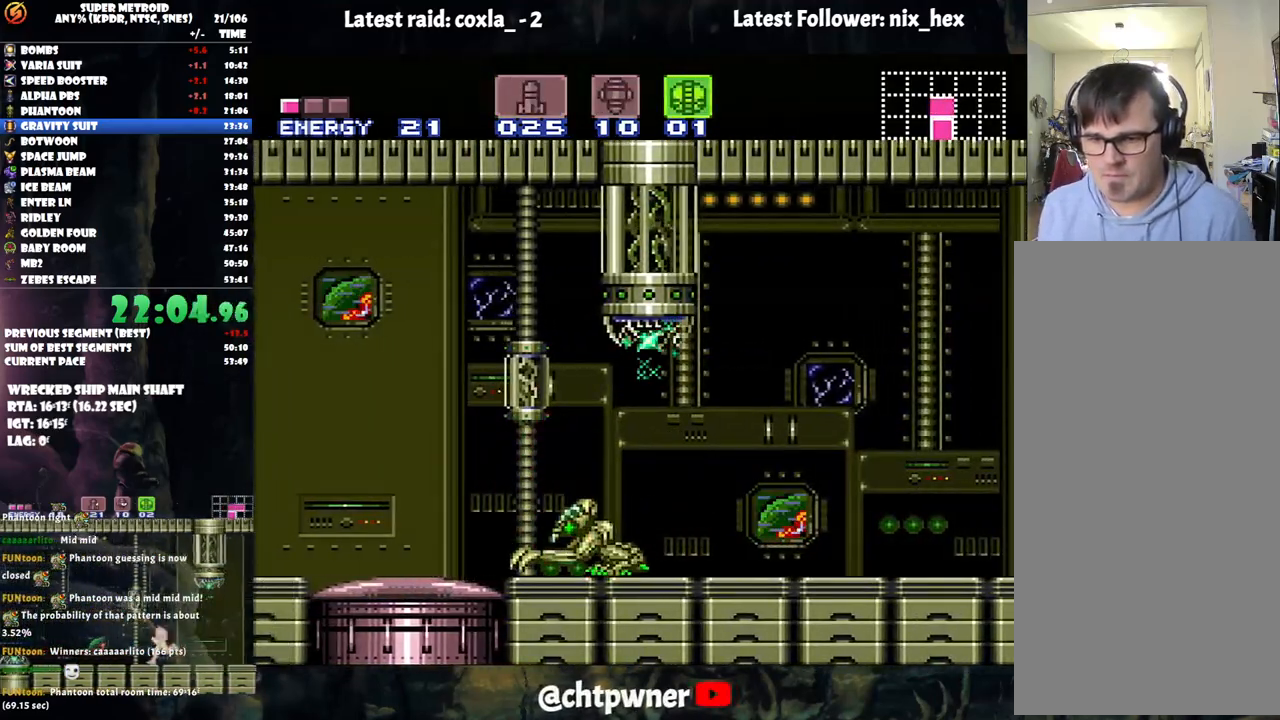
{"buttons": [], "events": [[33, "DPAD_DOWN", "up"], [133, "DPAD_DOWN", "down"], [167, "DPAD_DOWN", "up"], [167, "DPAD_RIGHT", "down"], [183, "DPAD_DOWN", "down"], [217, "DPAD_DOWN", "up"], [333, "Y", "down"], [433, "Y", "up"], [467, "DPAD_RIGHT", "up"]]}
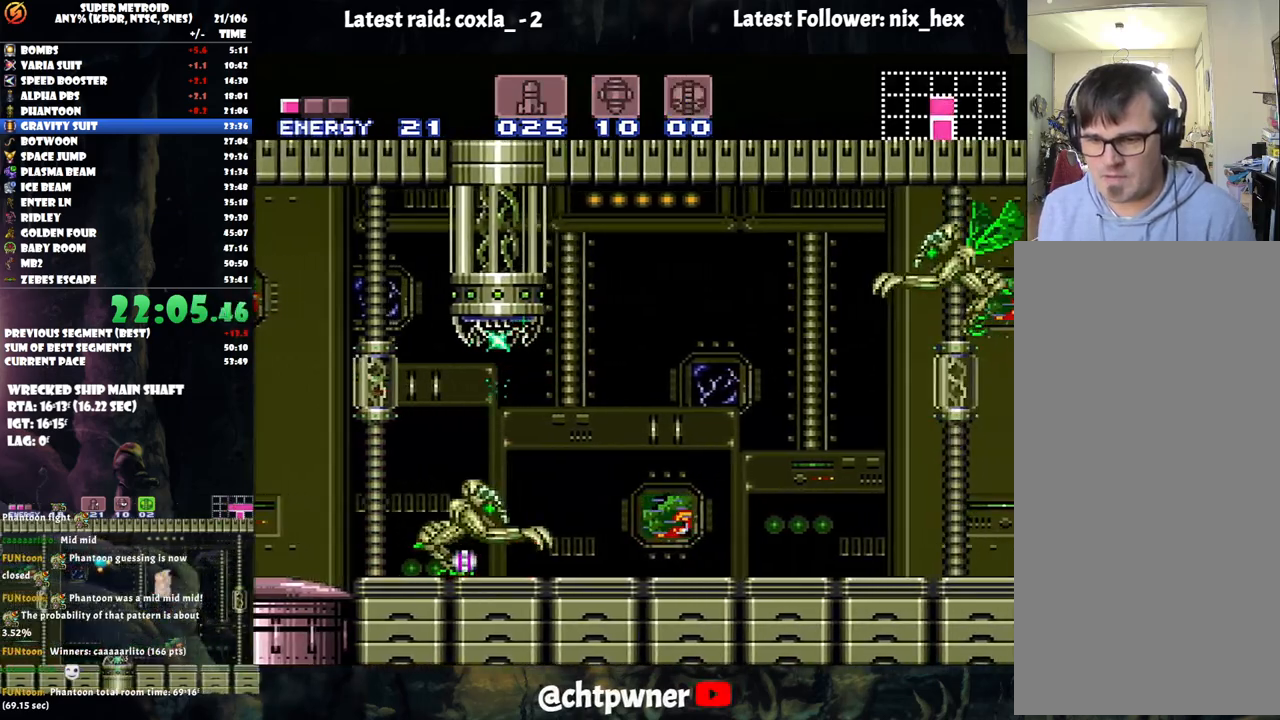
{"buttons": ["A", "DPAD_RIGHT"], "events": [[33, "A", "down"], [33, "DPAD_UP", "down"], [133, "DPAD_RIGHT", "down"], [150, "DPAD_UP", "up"]]}
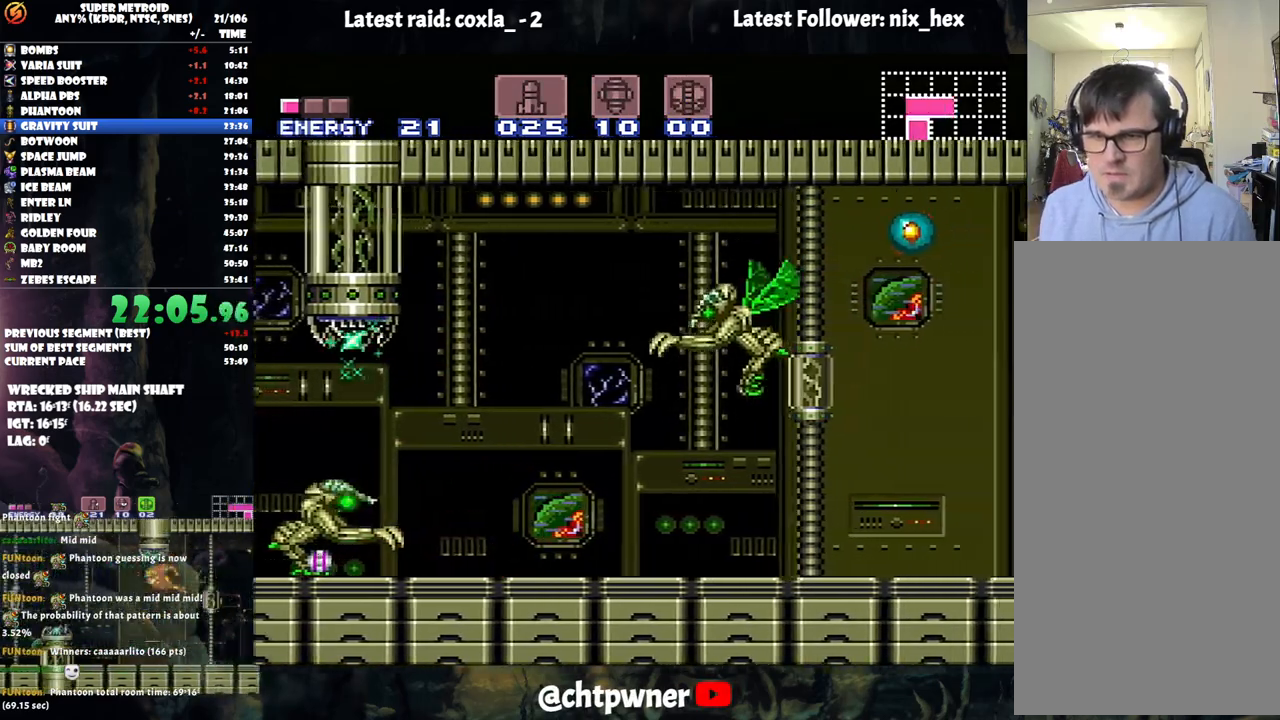
{"buttons": ["A", "DPAD_RIGHT"], "events": []}
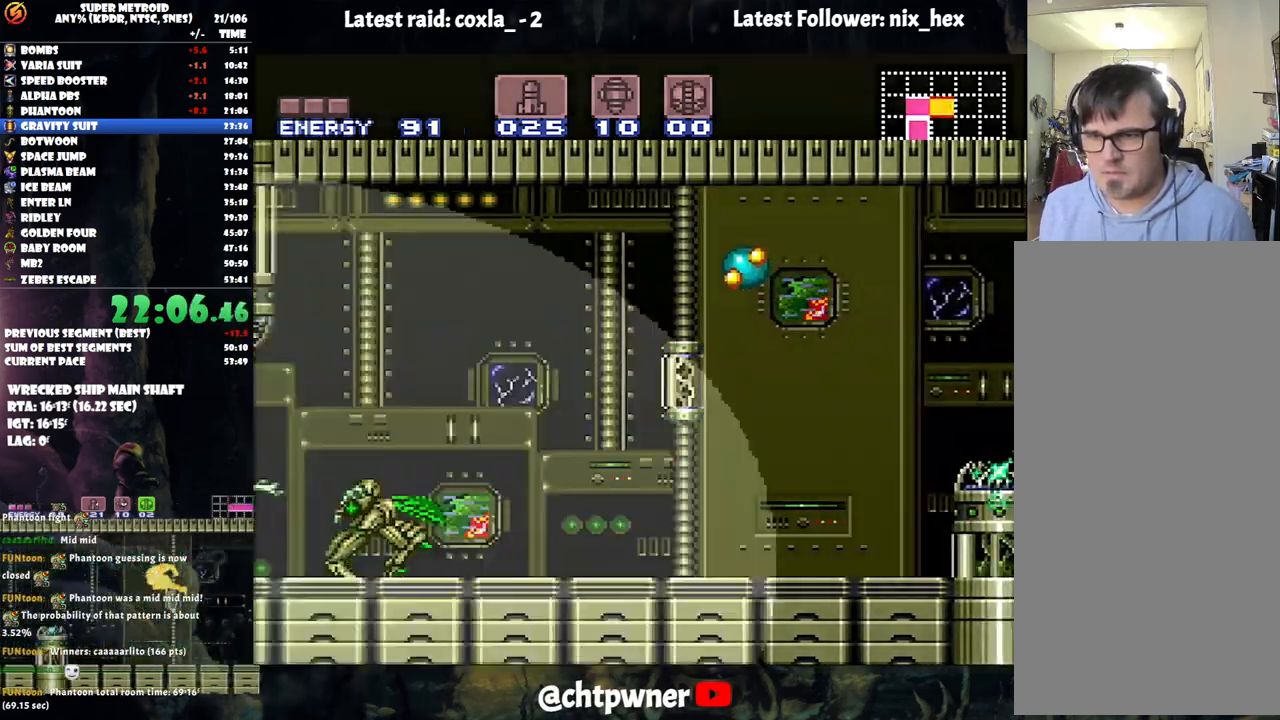
{"buttons": ["A", "DPAD_RIGHT"], "events": [[117, "A", "up"], [150, "DPAD_RIGHT", "up"], [150, "DPAD_UP", "down"], [233, "Y", "down"], [333, "Y", "up"], [367, "DPAD_RIGHT", "down"], [367, "DPAD_UP", "up"], [433, "DPAD_RIGHT", "up"], [467, "A", "down"], [500, "DPAD_RIGHT", "down"]]}
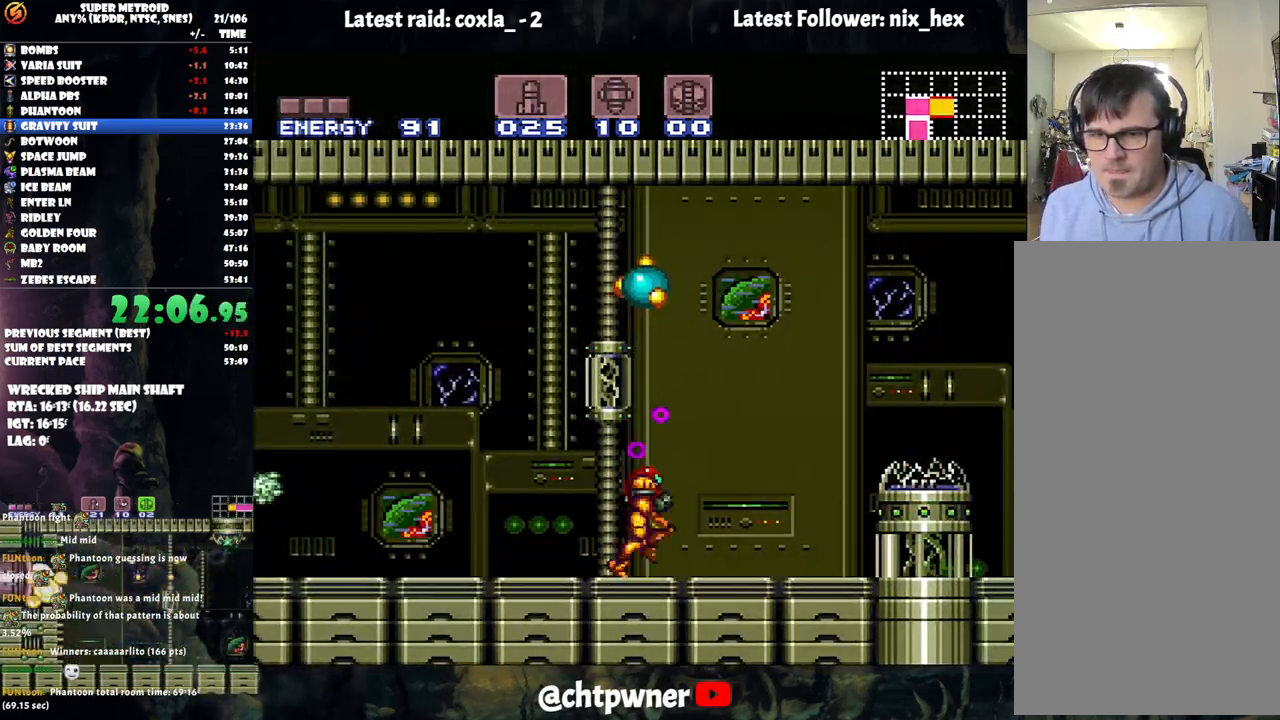
{"buttons": ["A"], "events": [[350, "DPAD_RIGHT", "up"]]}
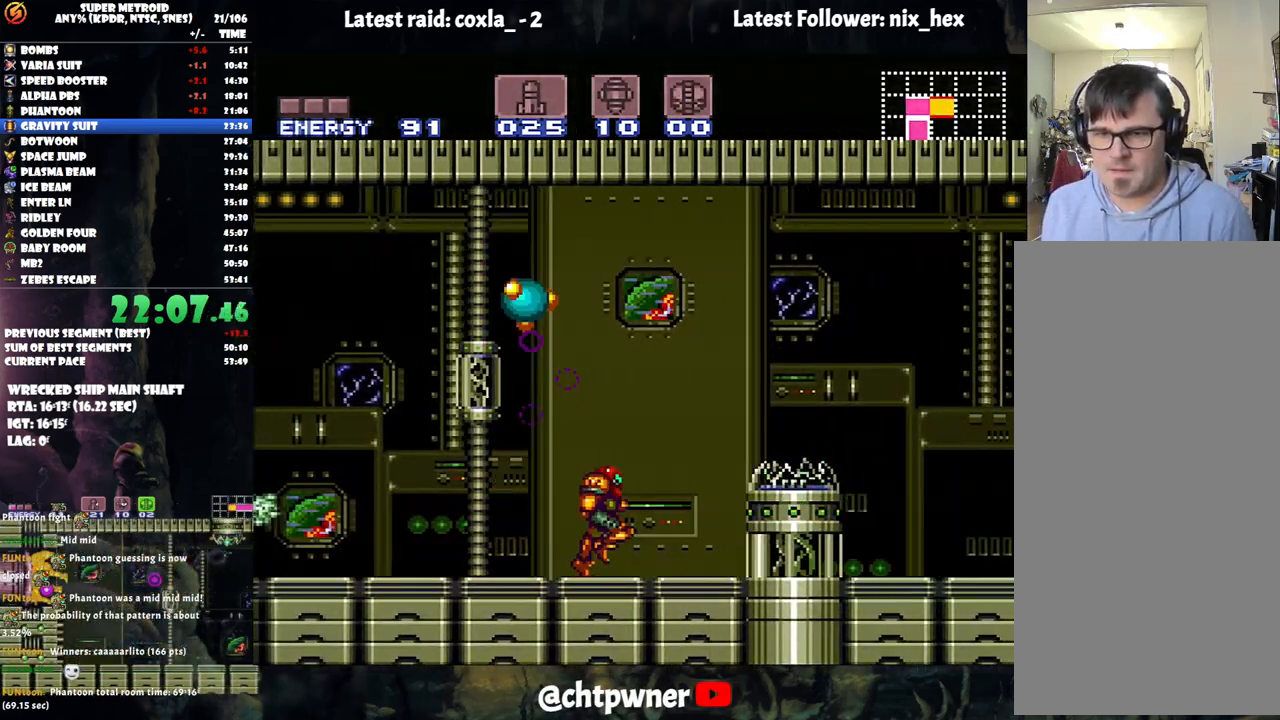
{"buttons": [], "events": [[67, "DPAD_LEFT", "down"], [300, "DPAD_LEFT", "up"], [333, "A", "up"]]}
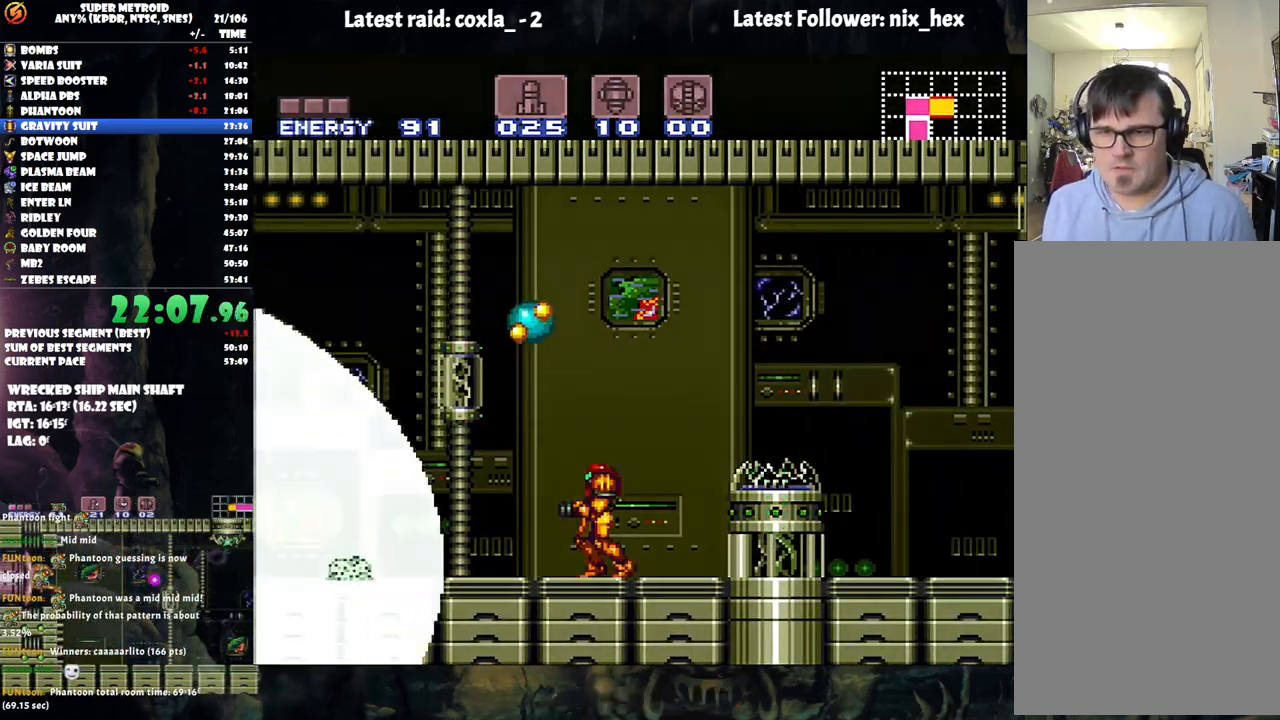
{"buttons": ["A"], "events": [[267, "DPAD_LEFT", "down"], [383, "DPAD_LEFT", "up"], [467, "A", "down"]]}
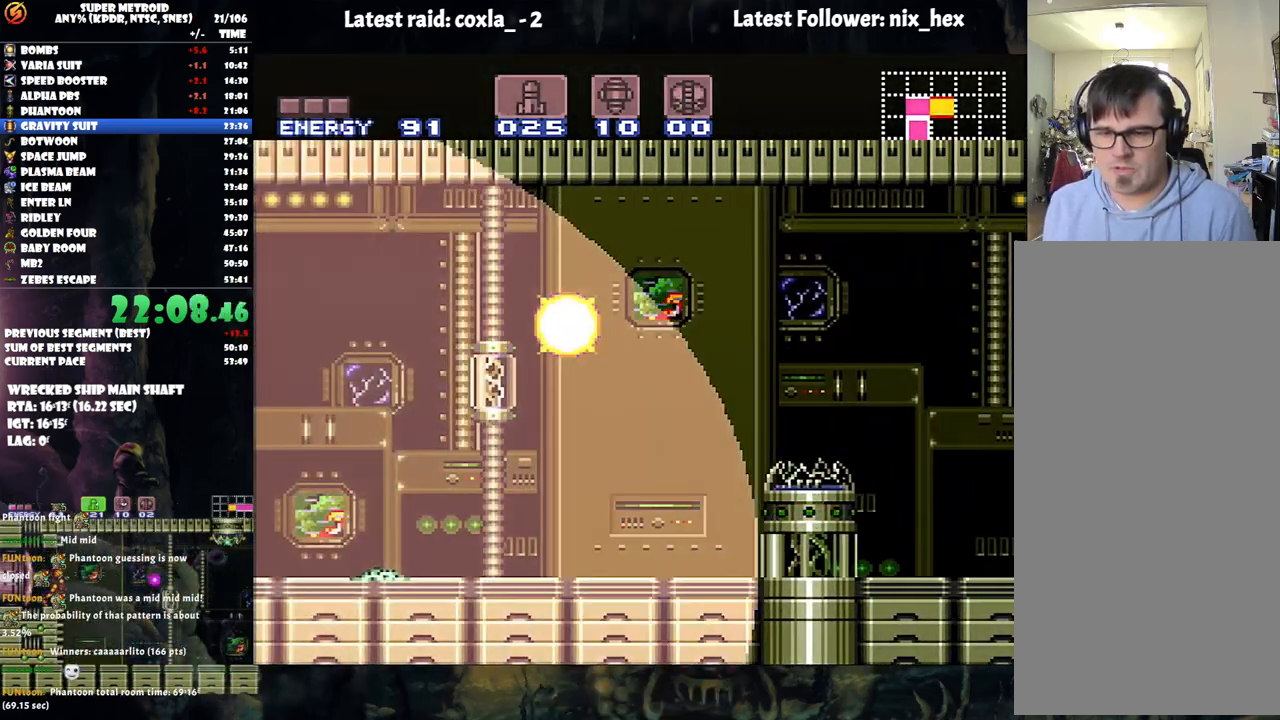
{"buttons": ["A", "DPAD_LEFT"], "events": [[183, "B", "down"], [433, "B", "up"], [450, "DPAD_LEFT", "down"]]}
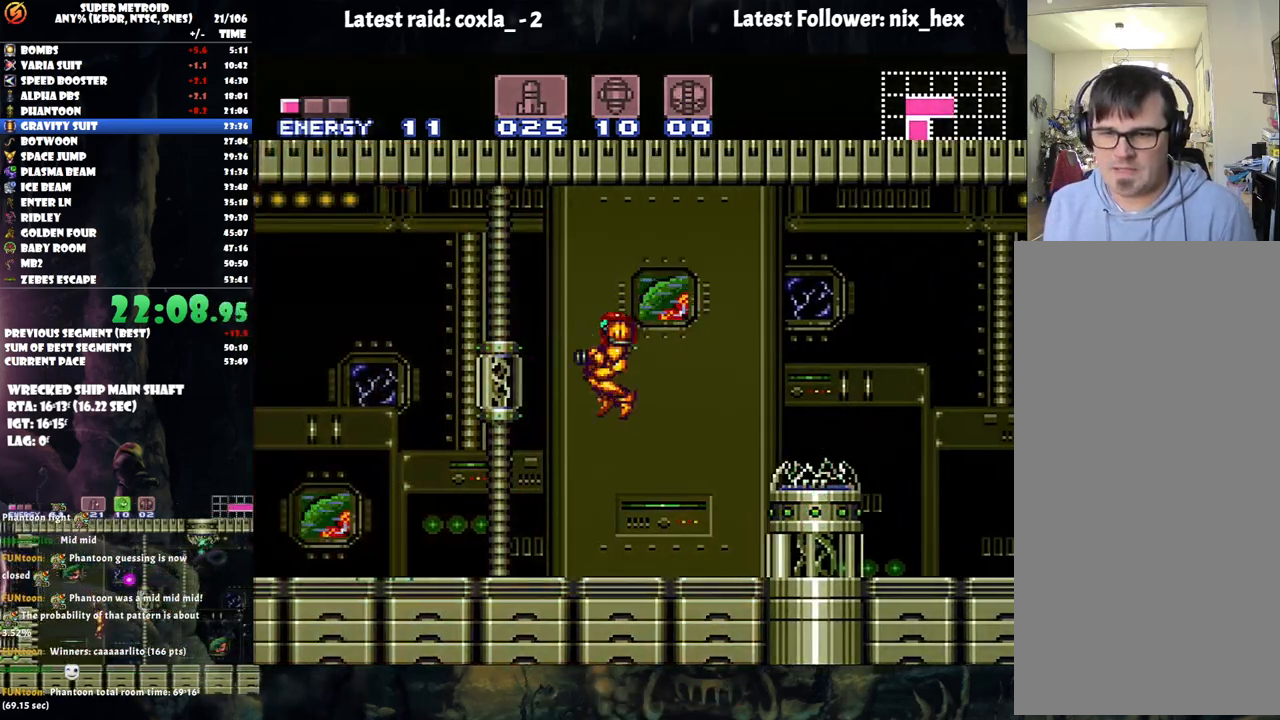
{"buttons": ["A", "DPAD_LEFT"], "events": [[417, "R1", "down"], [500, "R1", "up"]]}
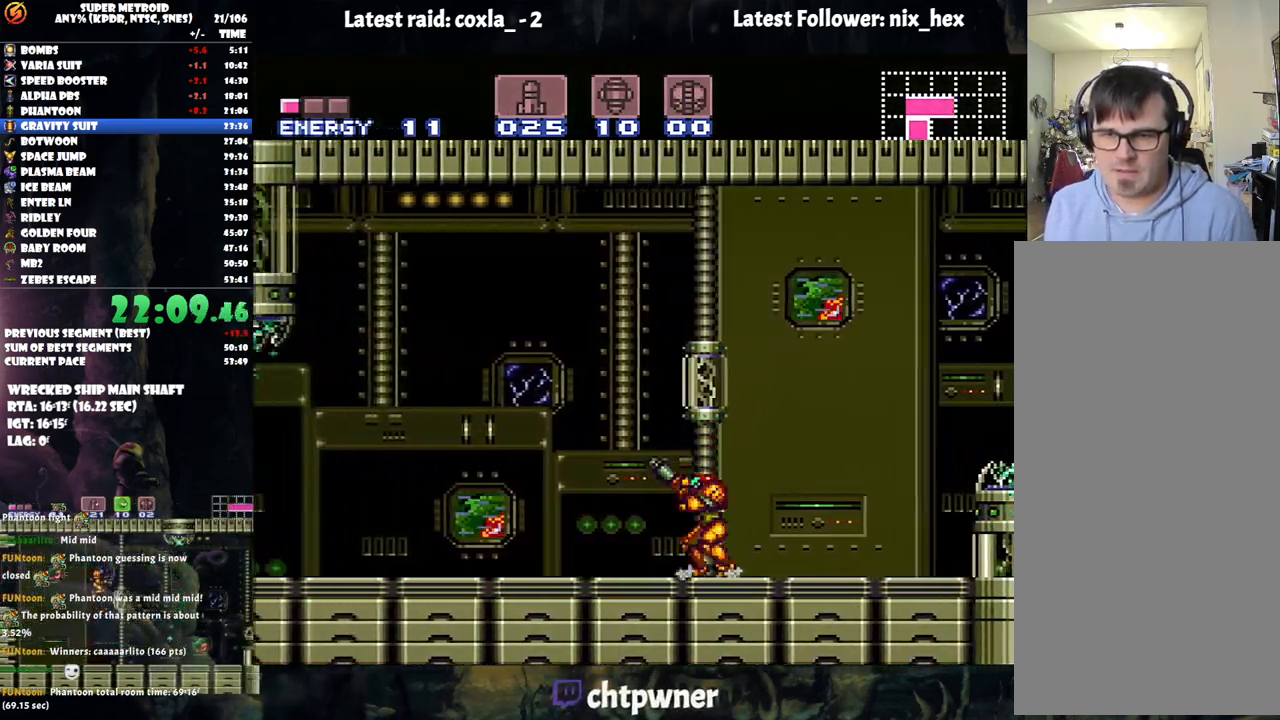
{"buttons": ["A", "DPAD_LEFT"], "events": [[67, "R1", "down"], [200, "R1", "up"], [317, "L1", "down"], [450, "L1", "up"]]}
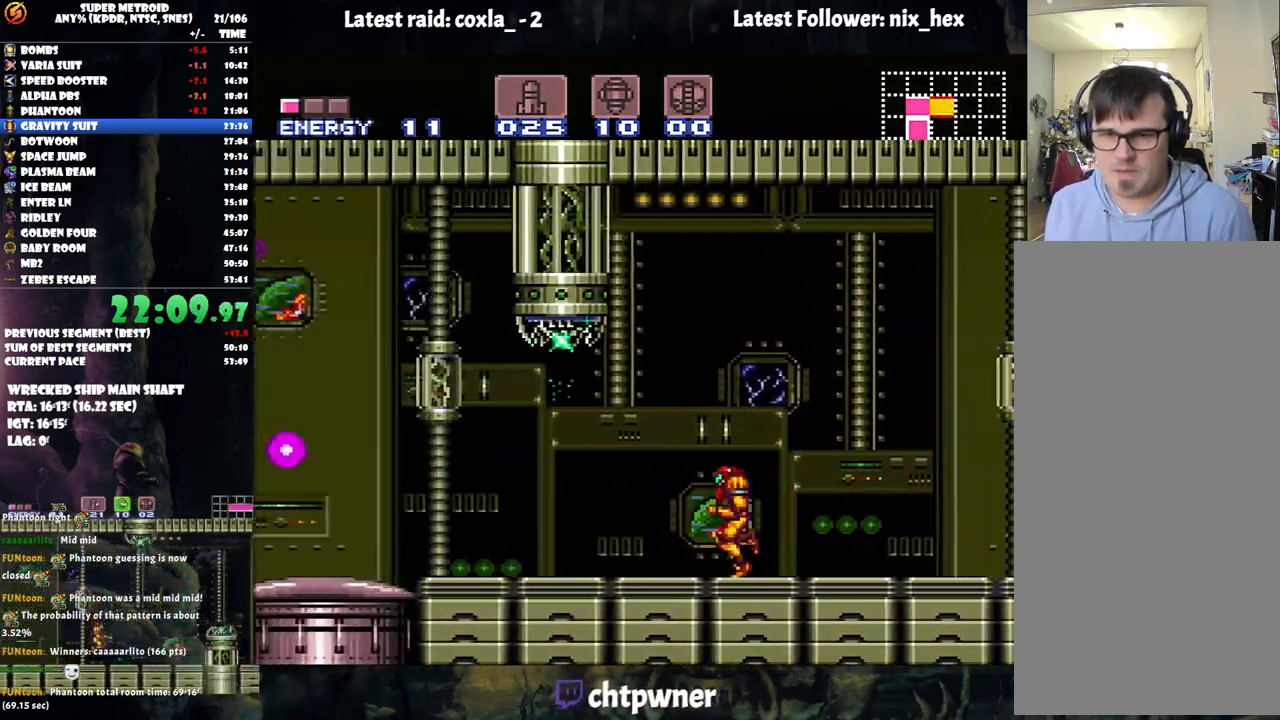
{"buttons": ["A", "B"], "events": [[333, "B", "down"], [333, "DPAD_LEFT", "up"]]}
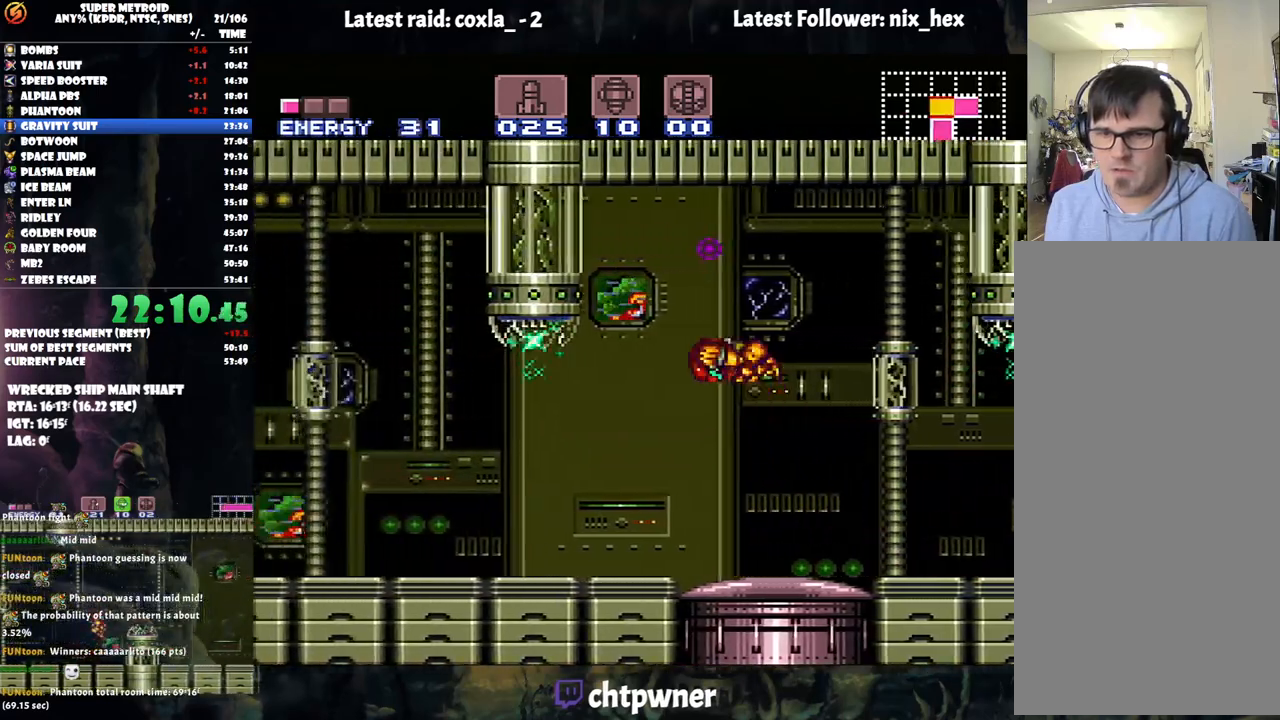
{"buttons": ["A", "DPAD_LEFT"], "events": [[17, "DPAD_RIGHT", "down"], [117, "B", "up"], [283, "DPAD_RIGHT", "up"], [367, "DPAD_LEFT", "down"]]}
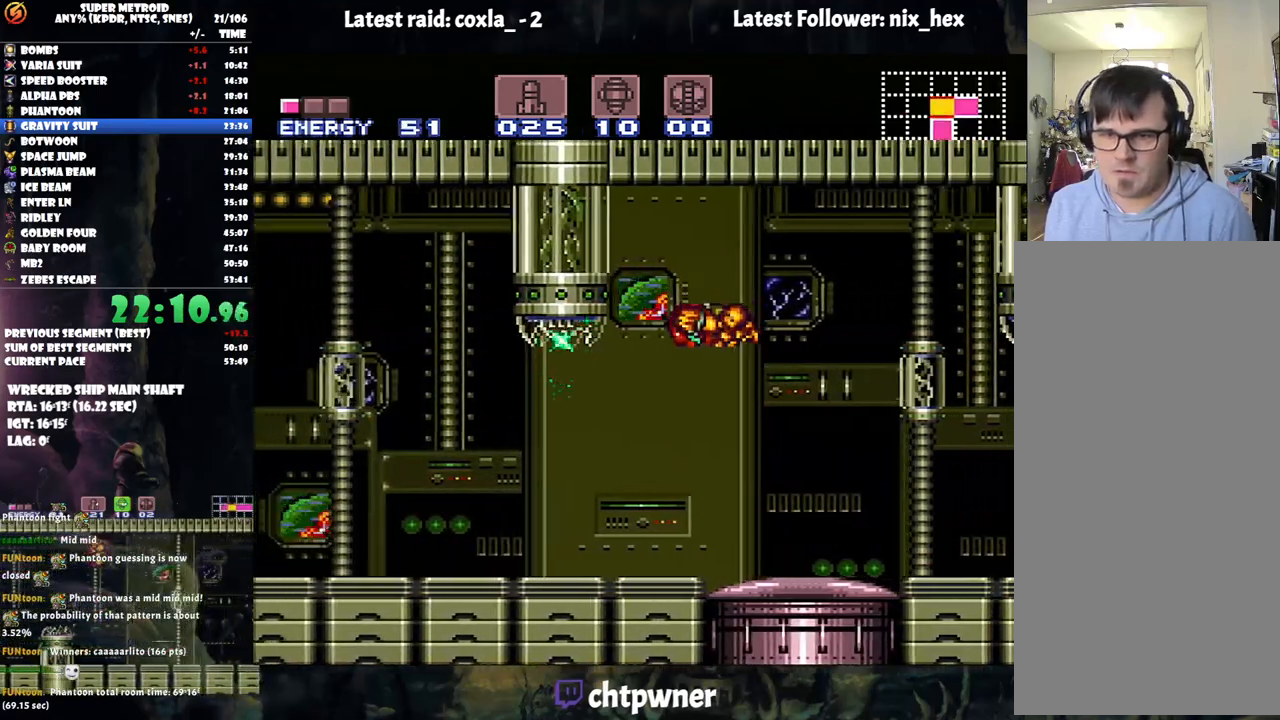
{"buttons": ["A", "DPAD_LEFT"], "events": []}